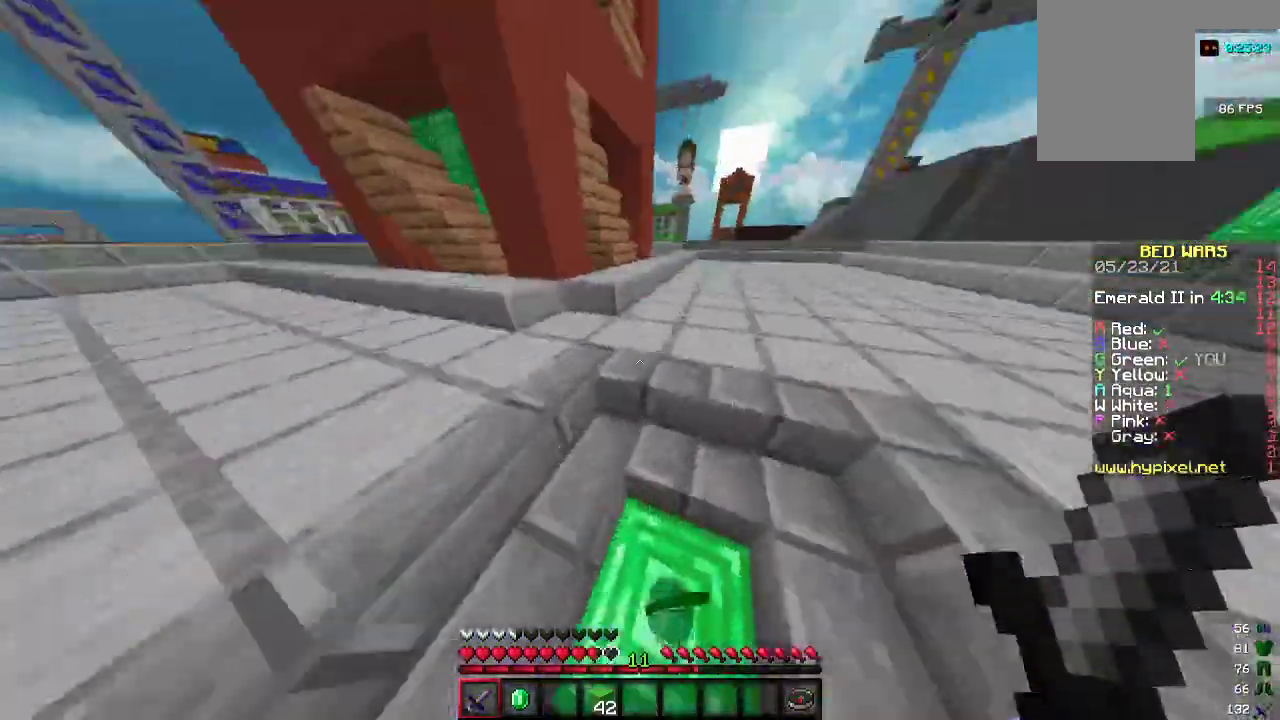
Gameplay with keyboard and mouse; each line is a JSON object with the keys and mouse buttons held at the frame after it. "events" lists presses ("down") and releases ("up") of "a", "d", "s", "w", "mouse_left" and "mouse_right" between this image and that frame as [ms after this image, input, new state], when the widget could be followed in between. "mouse_left", "mouse_right" = the "left", "right" buttons of the "mouse" list. No other keys are recorded. Fast repeated clicks can show as one long hold. Mouse movement is not recorded.
{"keys": ["w"], "mouse": [], "events": [[300, "d", "up"]]}
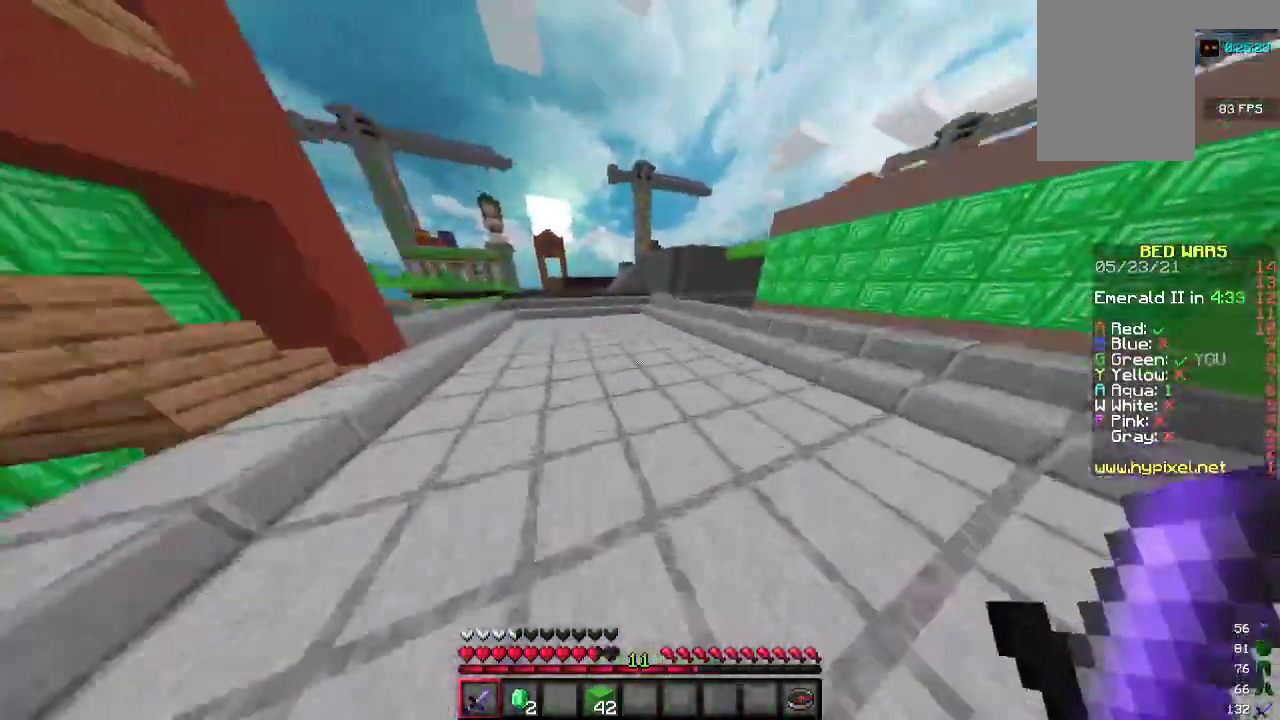
{"keys": ["d", "w"], "mouse": [], "events": [[167, "d", "down"], [367, "w", "up"], [433, "w", "down"]]}
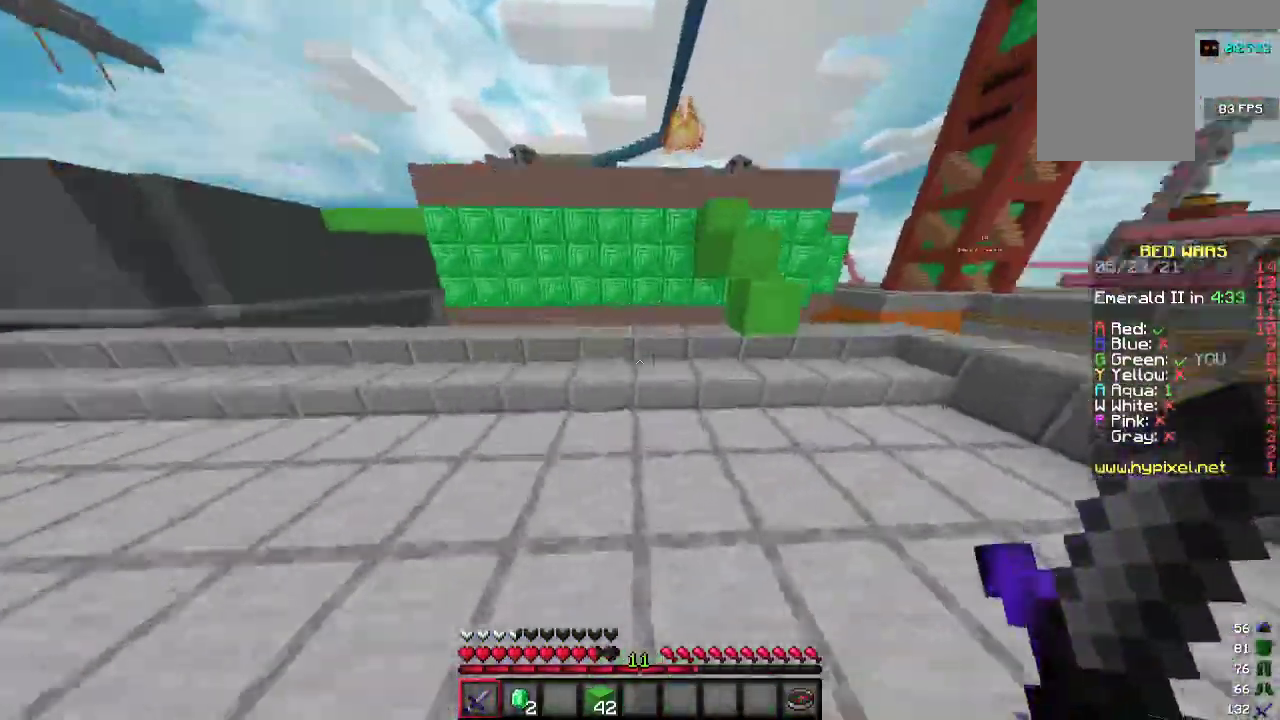
{"keys": ["w"], "mouse": [], "events": [[333, "d", "up"]]}
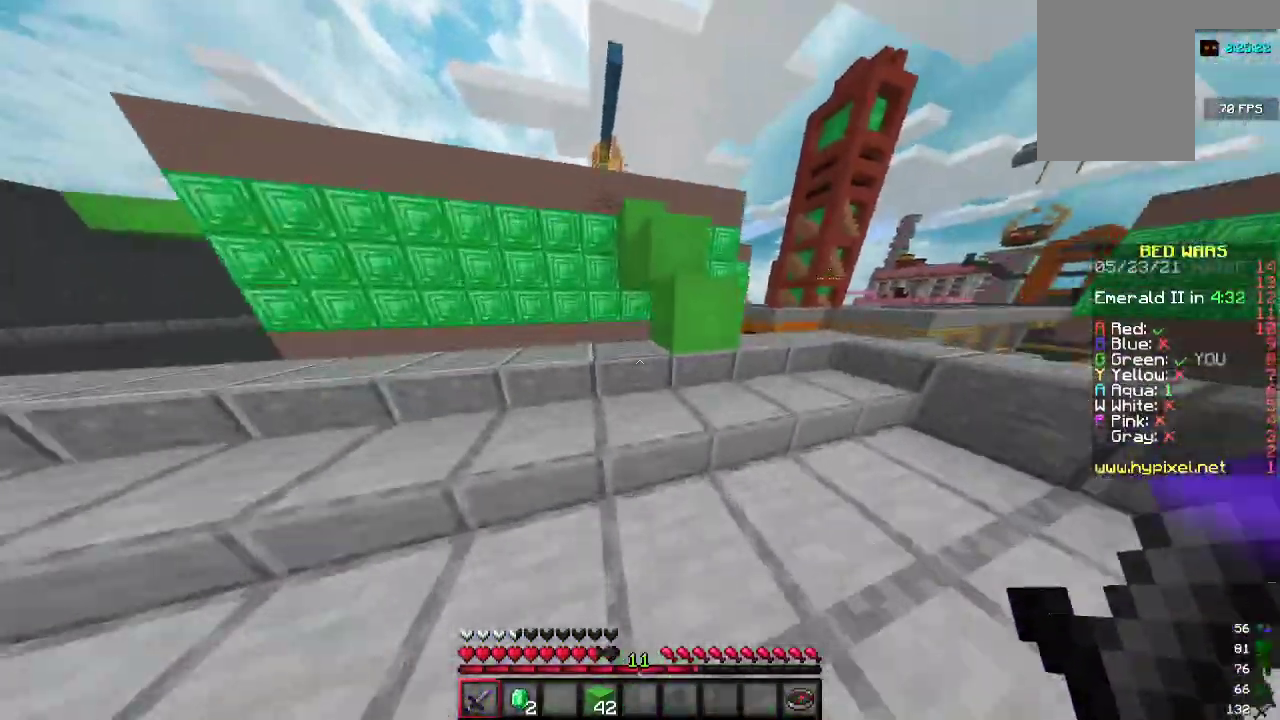
{"keys": [], "mouse": [], "events": [[133, "a", "down"], [233, "a", "up"], [433, "w", "up"]]}
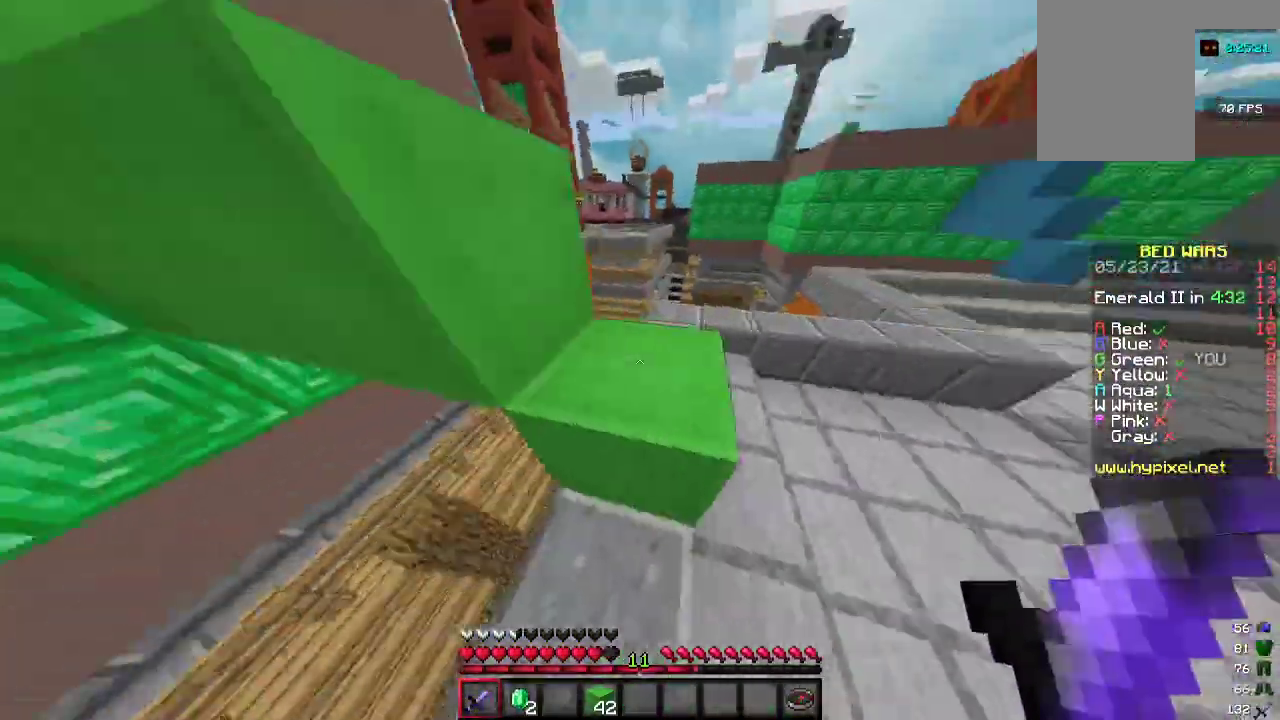
{"keys": ["d", "w"], "mouse": [], "events": [[133, "w", "down"], [167, "d", "down"], [267, "d", "up"], [467, "d", "down"]]}
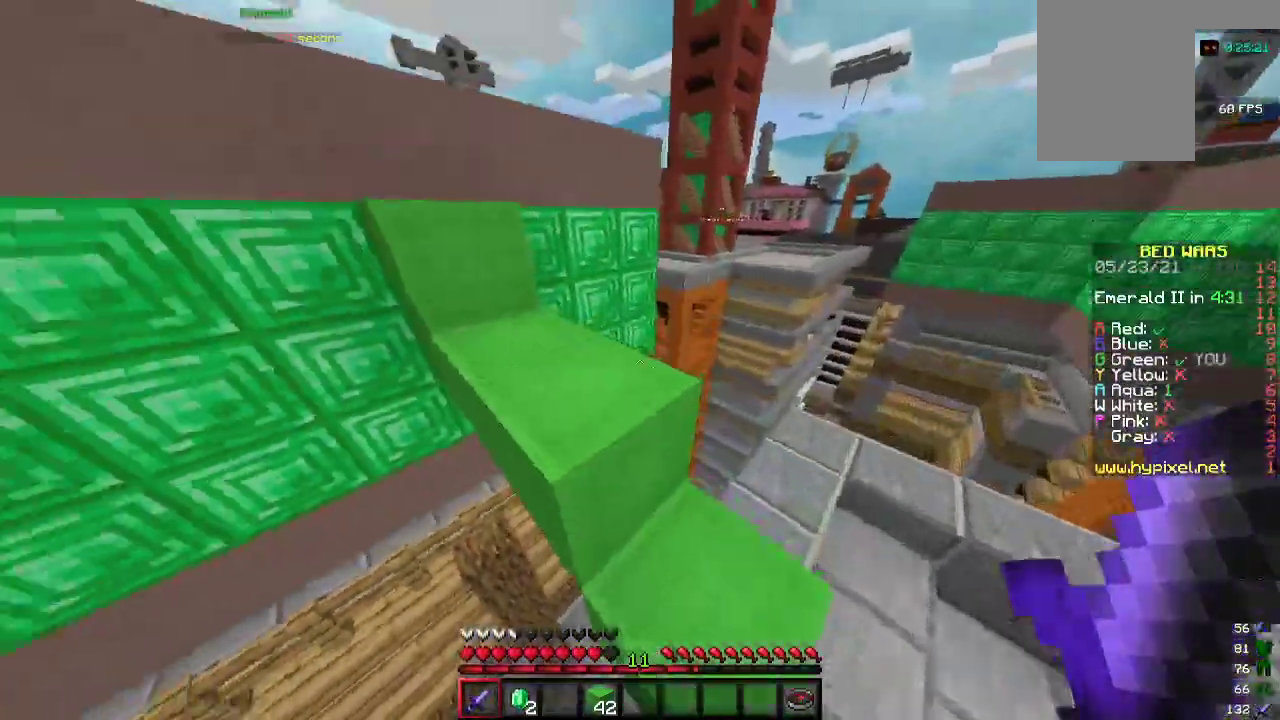
{"keys": ["a", "w"], "mouse": [], "events": [[100, "d", "up"], [400, "a", "down"]]}
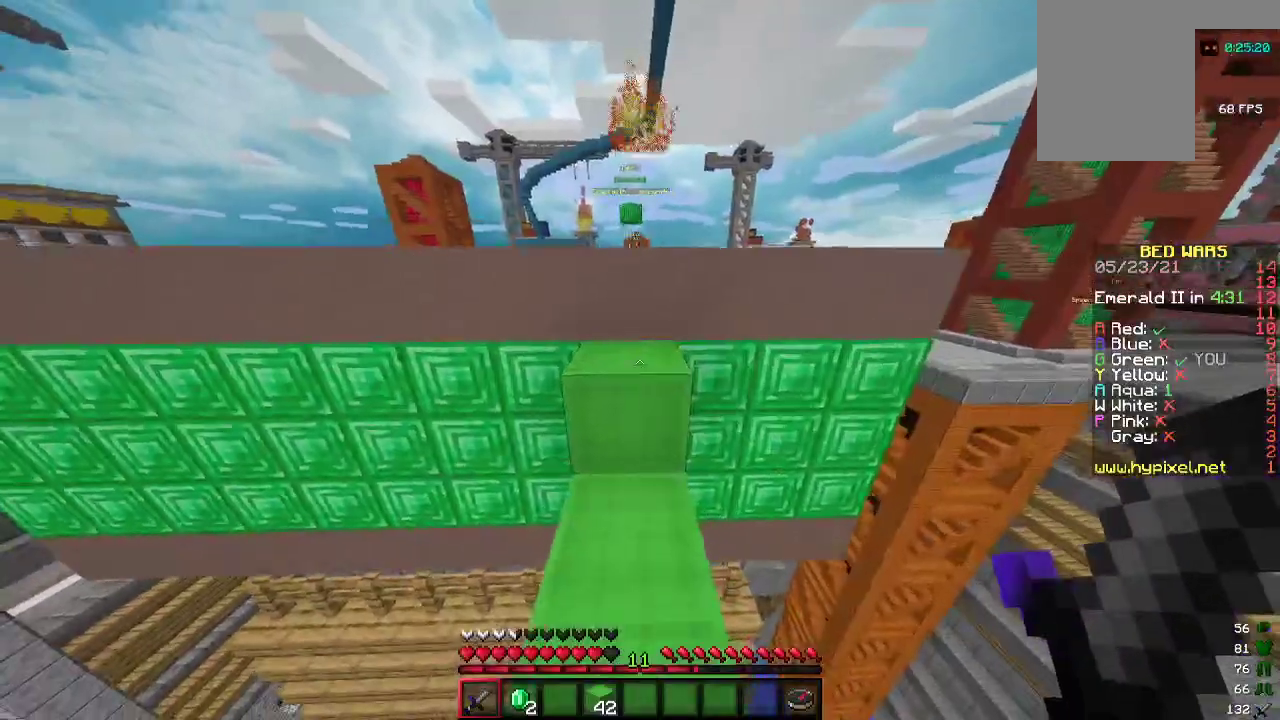
{"keys": ["w"], "mouse": [], "events": [[133, "a", "up"]]}
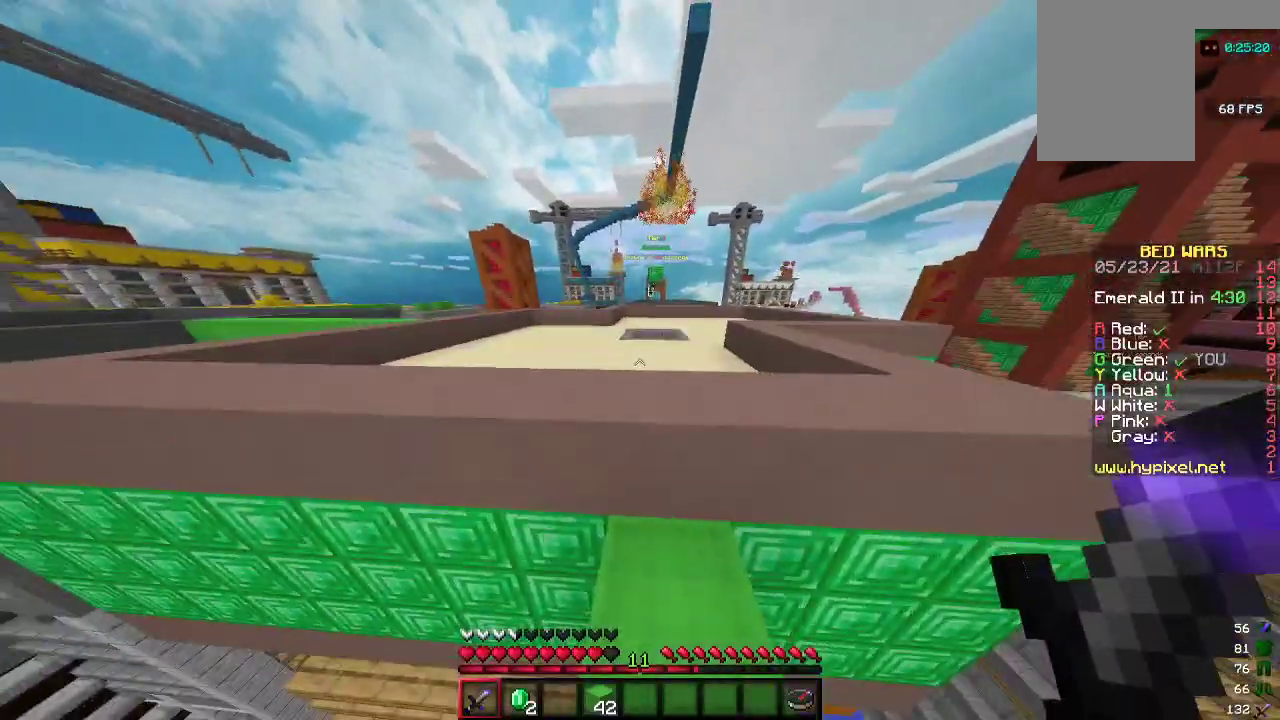
{"keys": ["w"], "mouse": [], "events": []}
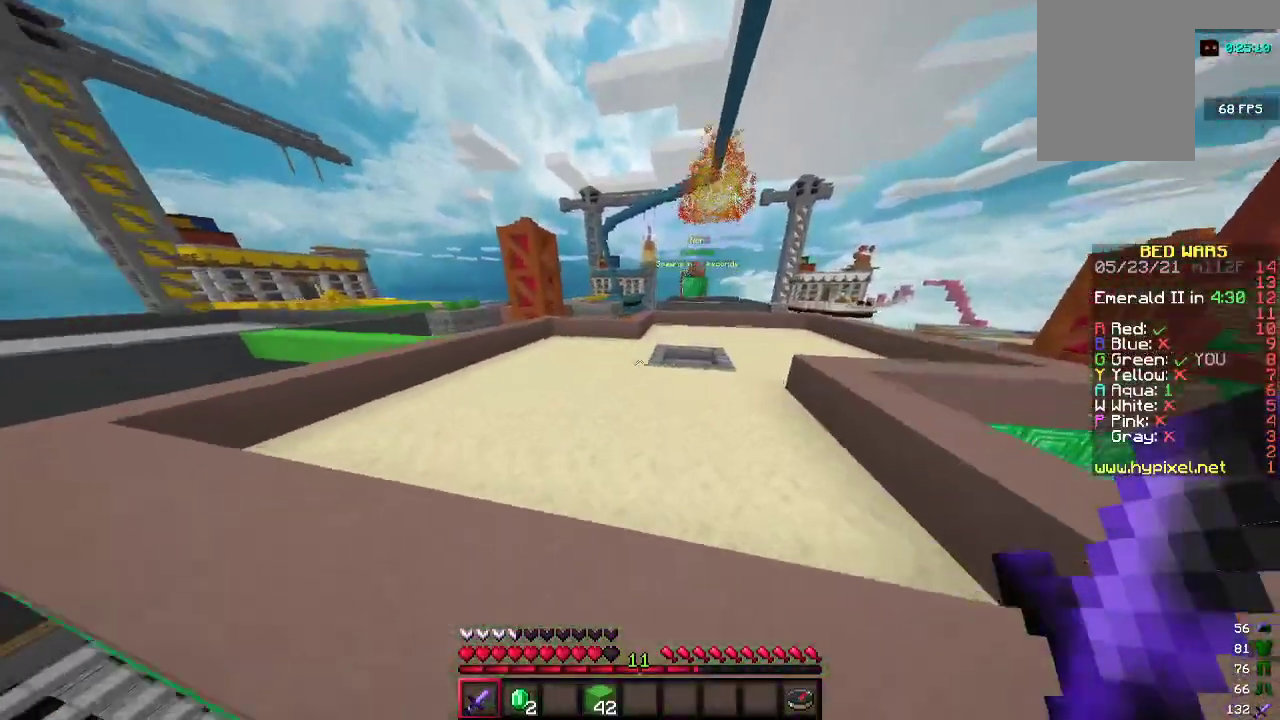
{"keys": ["a", "w"], "mouse": [], "events": [[133, "a", "down"]]}
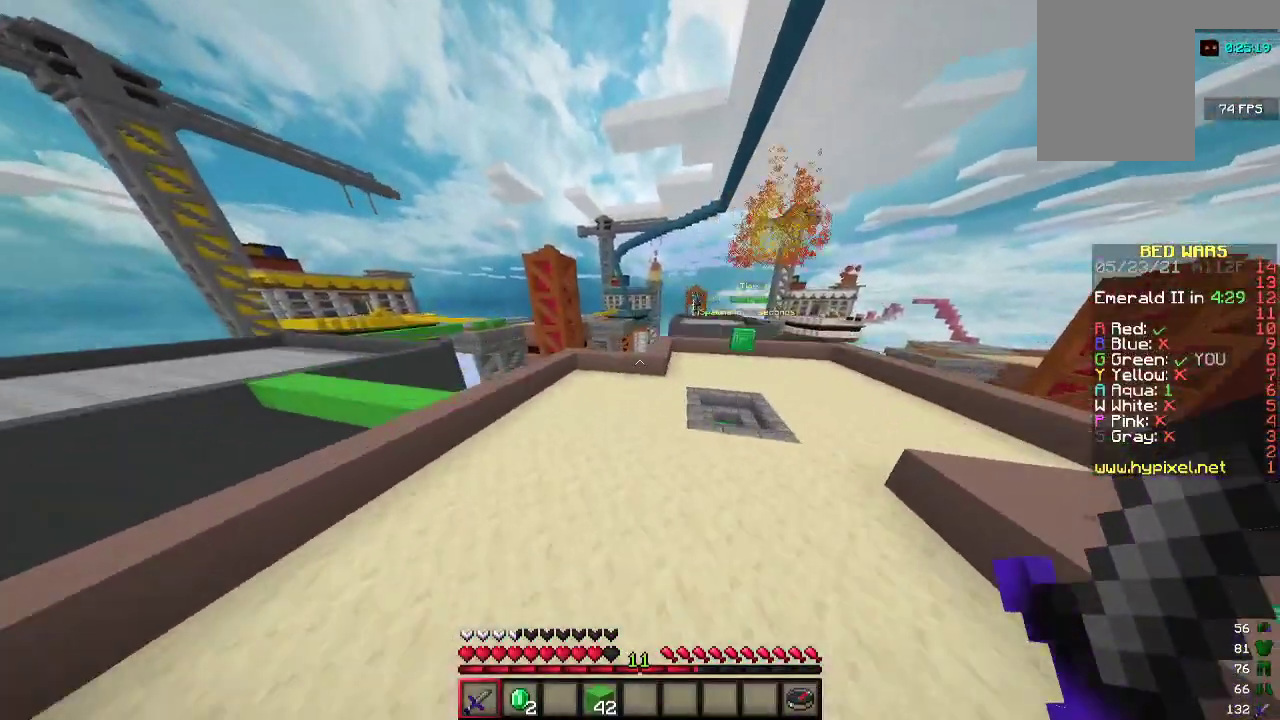
{"keys": ["a", "w"], "mouse": [], "events": [[67, "a", "up"], [433, "a", "down"]]}
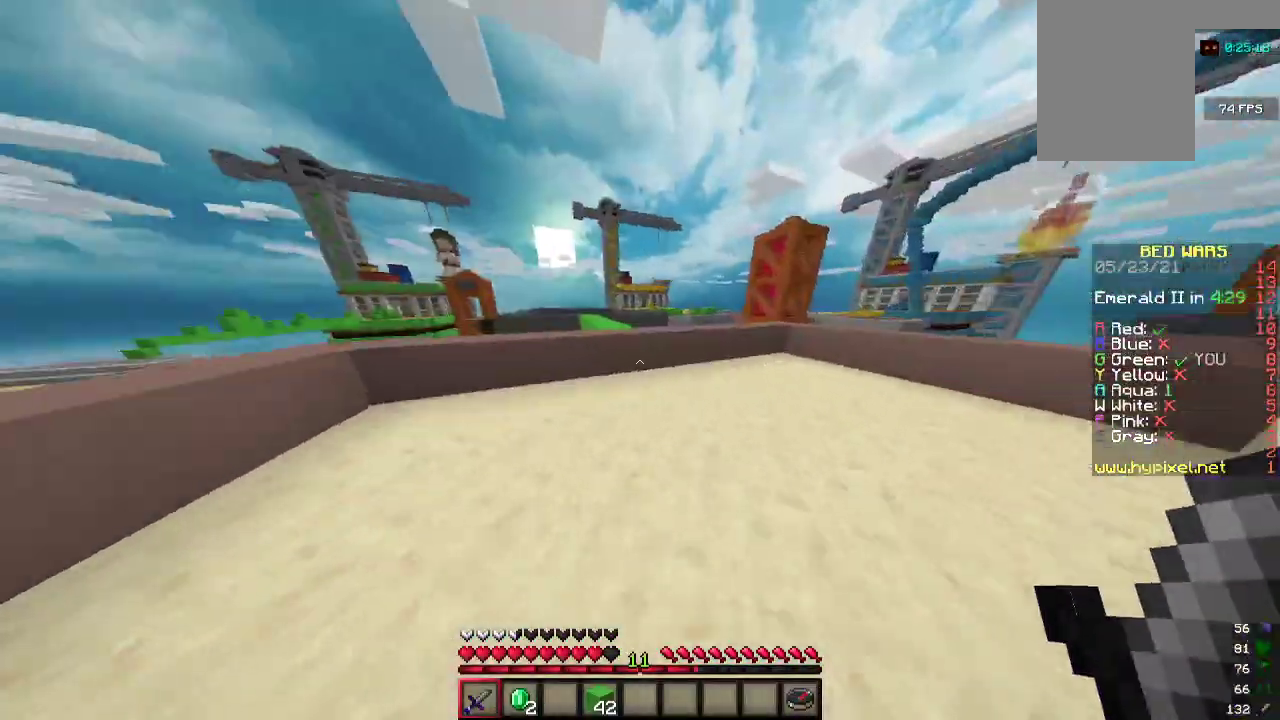
{"keys": ["w"], "mouse": [], "events": [[133, "a", "up"]]}
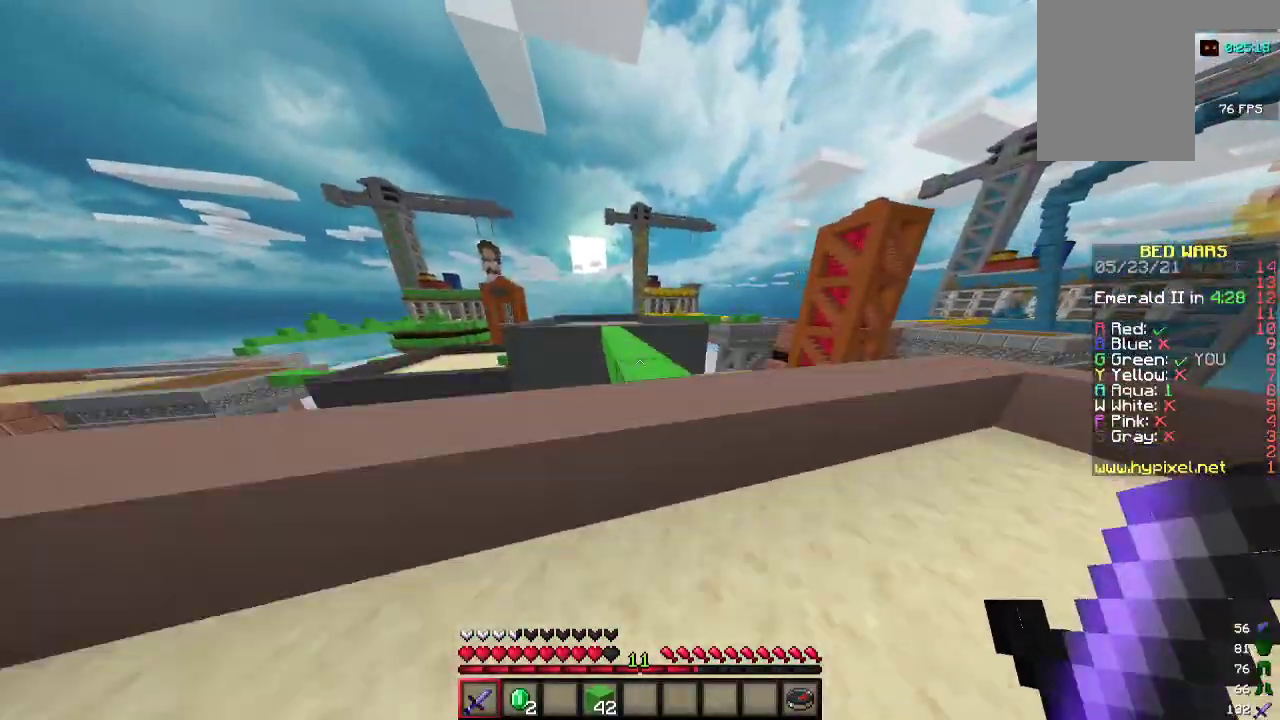
{"keys": ["a", "w"], "mouse": [], "events": [[500, "a", "down"]]}
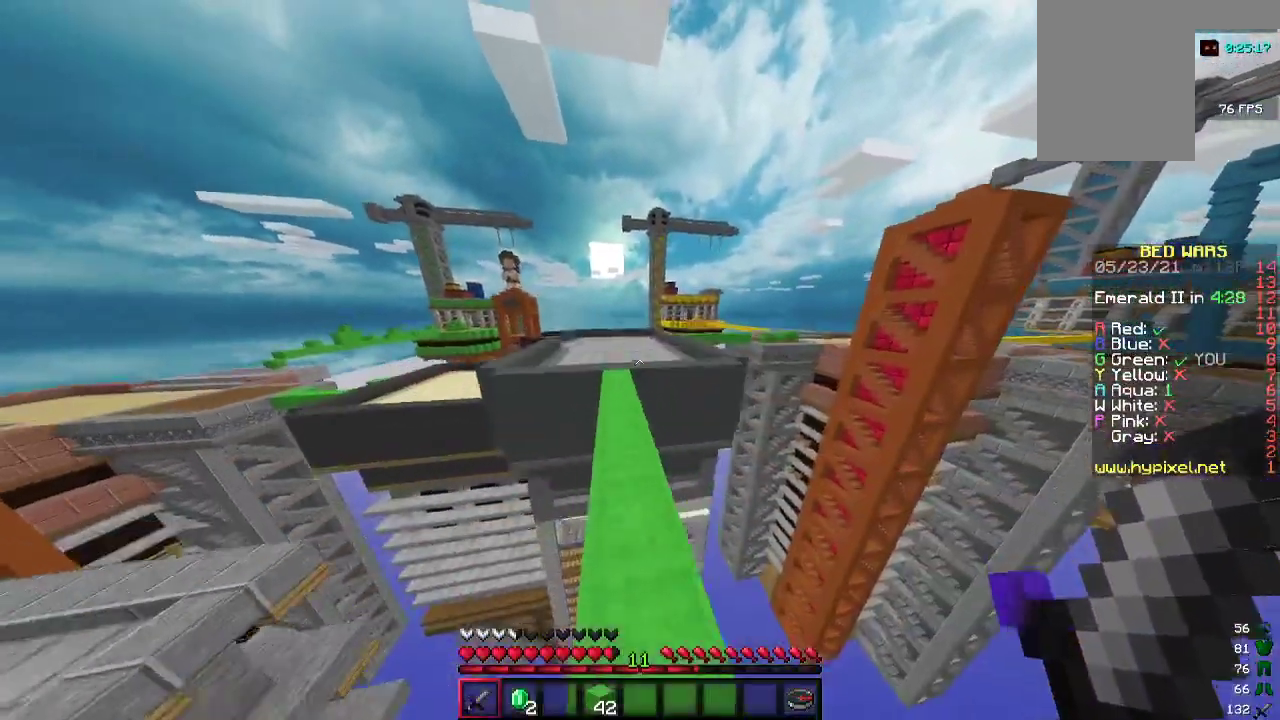
{"keys": ["w"], "mouse": [], "events": [[100, "a", "up"]]}
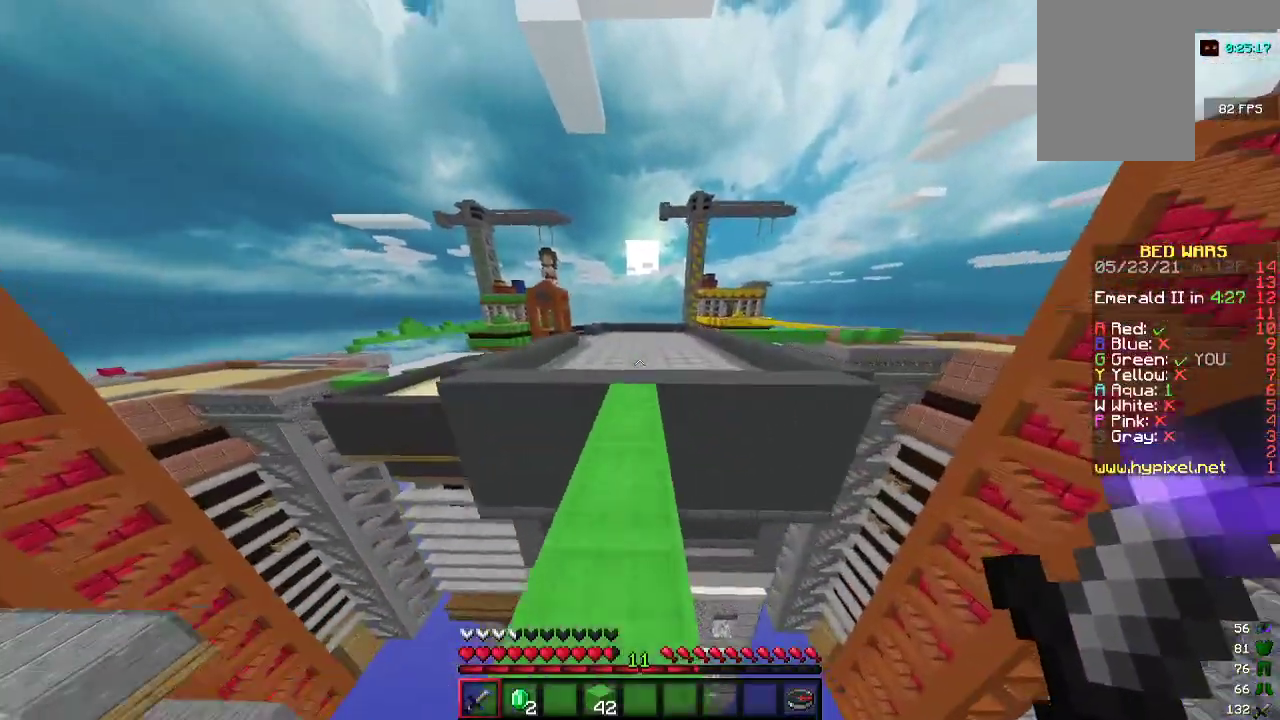
{"keys": ["w"], "mouse": [], "events": []}
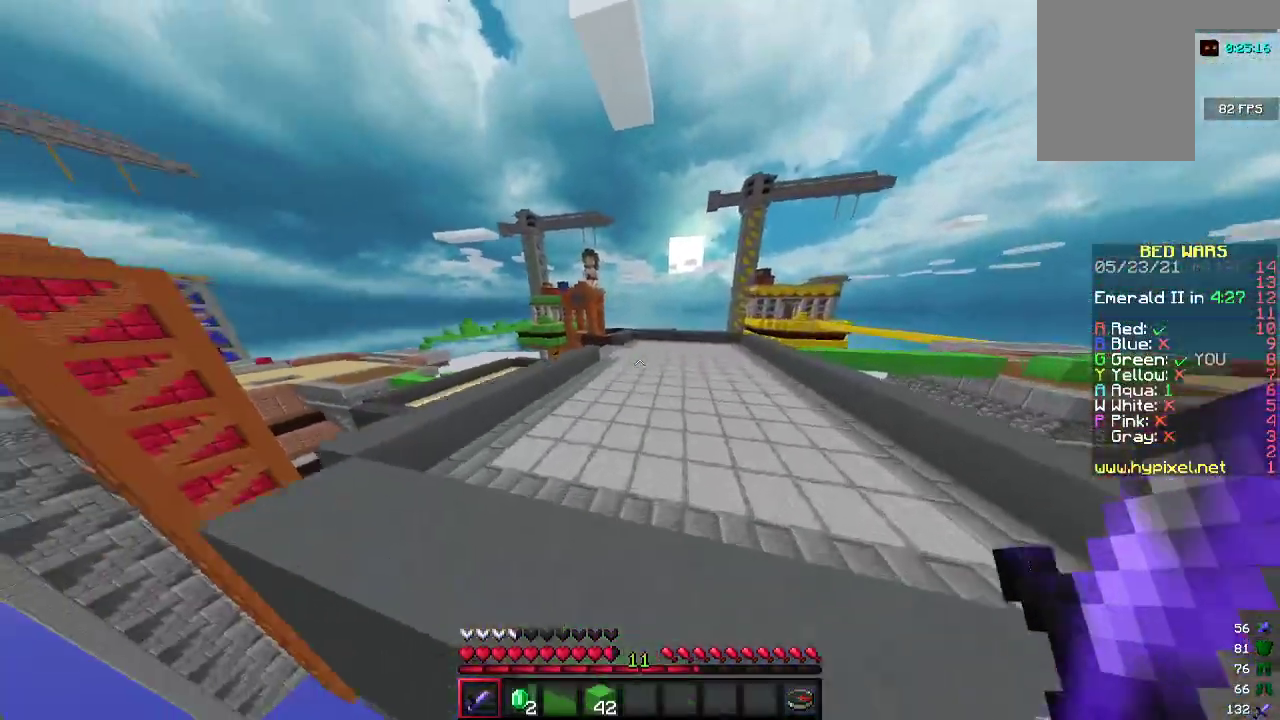
{"keys": ["d", "w"], "mouse": [], "events": [[500, "d", "down"]]}
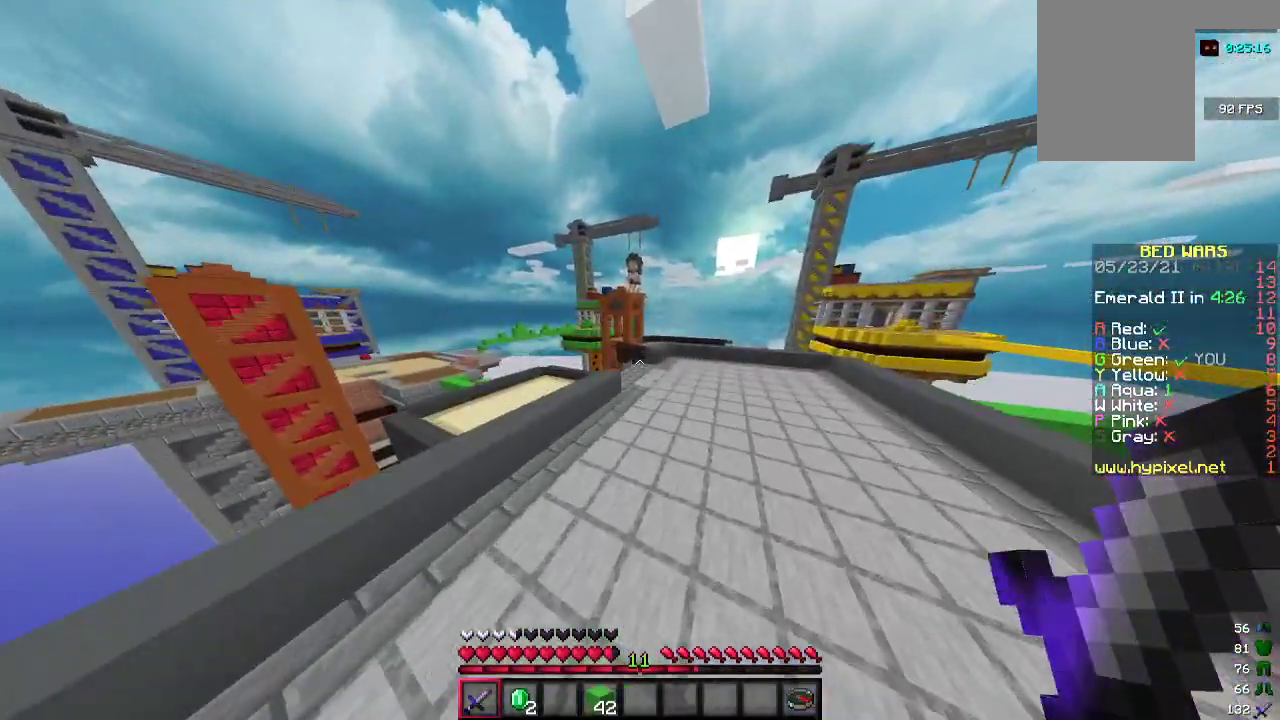
{"keys": ["d", "w"], "mouse": [], "events": [[233, "d", "up"], [500, "d", "down"]]}
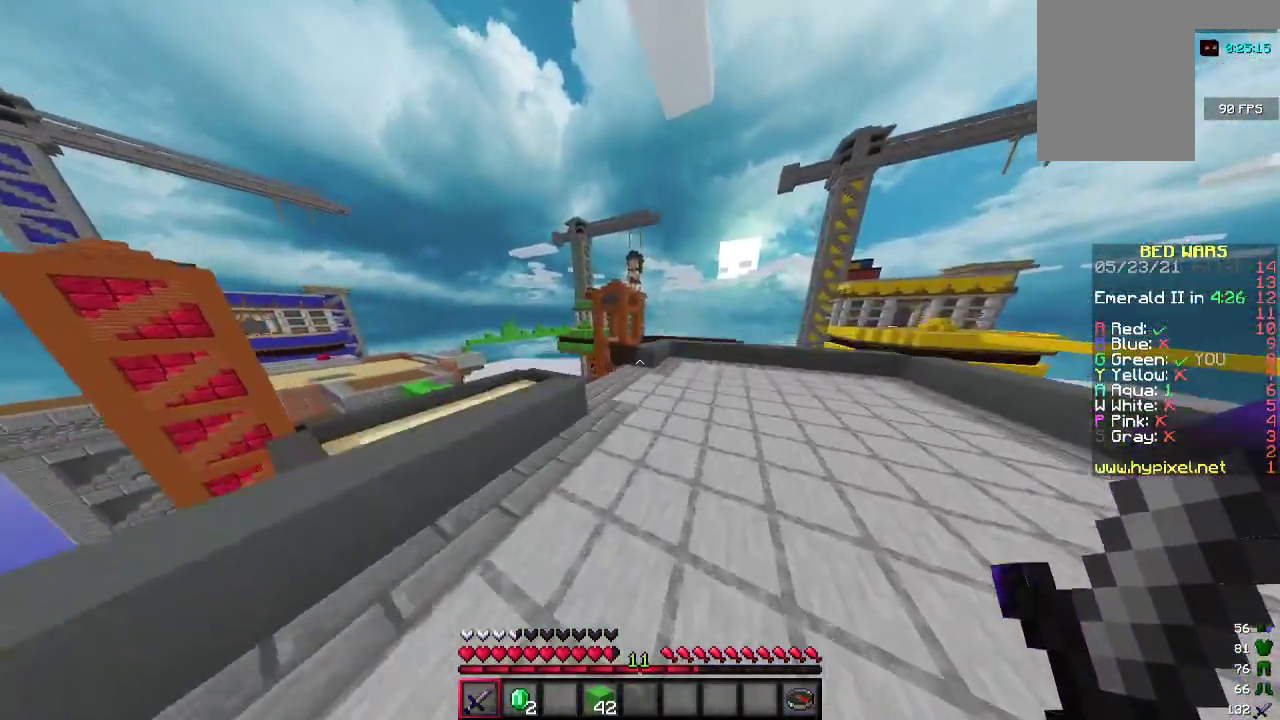
{"keys": ["w"], "mouse": [], "events": [[67, "d", "up"]]}
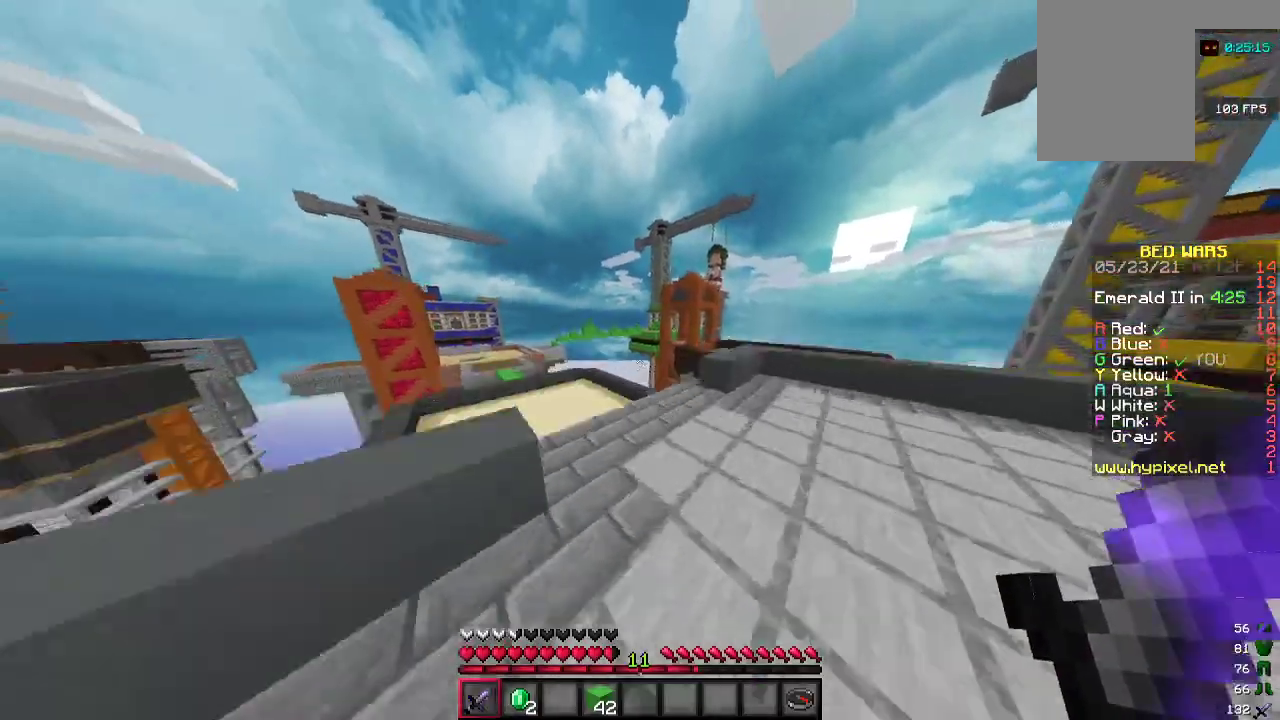
{"keys": ["a", "w"], "mouse": [], "events": [[67, "a", "down"]]}
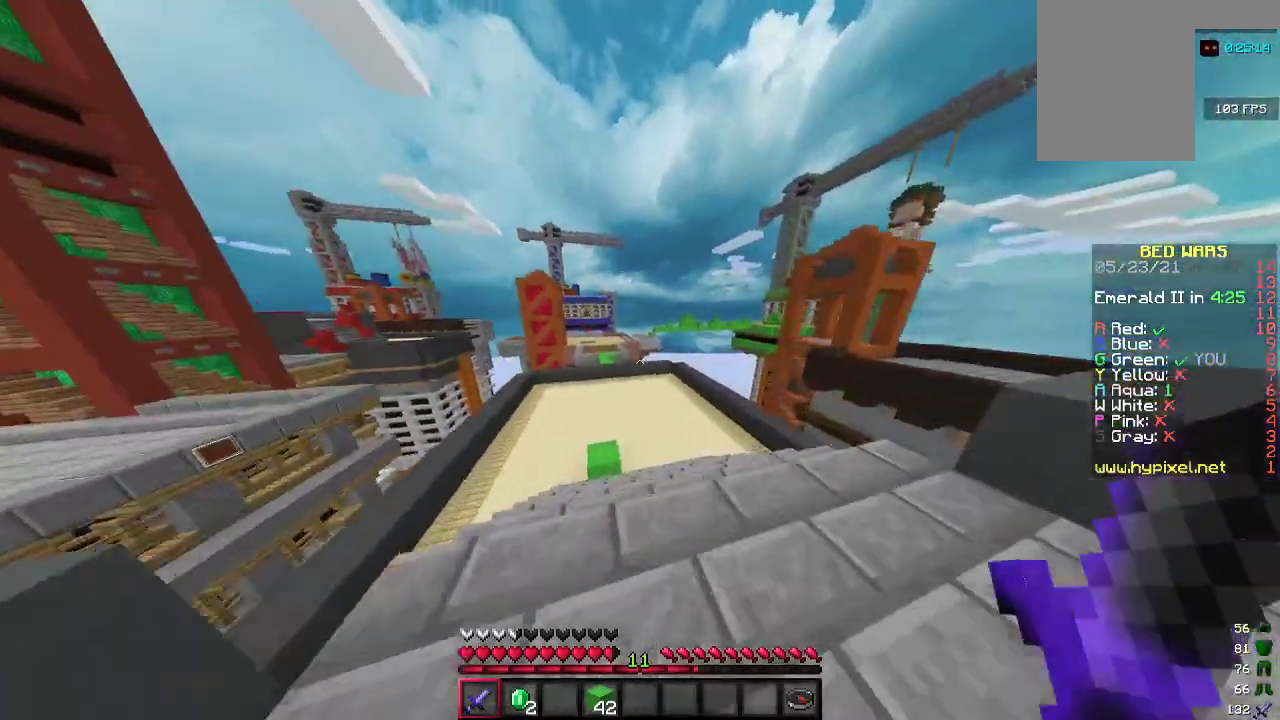
{"keys": ["w"], "mouse": [], "events": [[233, "a", "up"]]}
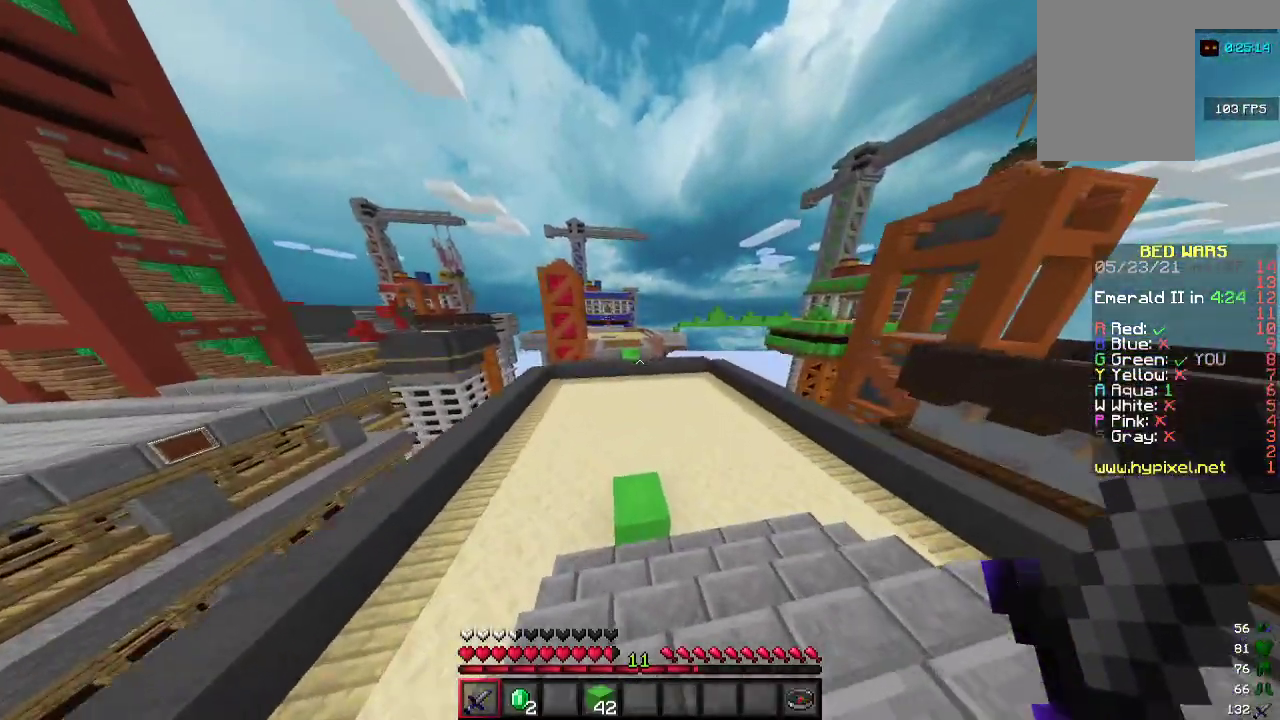
{"keys": ["w"], "mouse": [], "events": []}
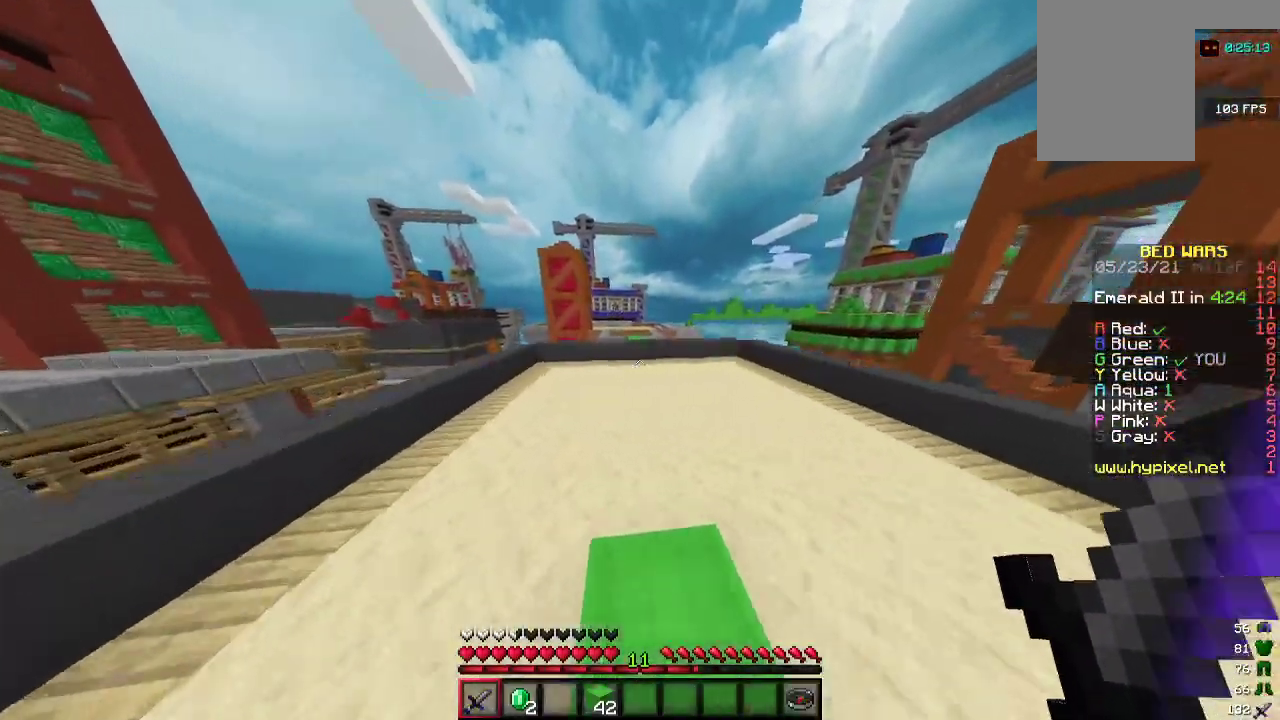
{"keys": ["d", "w"], "mouse": [], "events": [[400, "d", "down"]]}
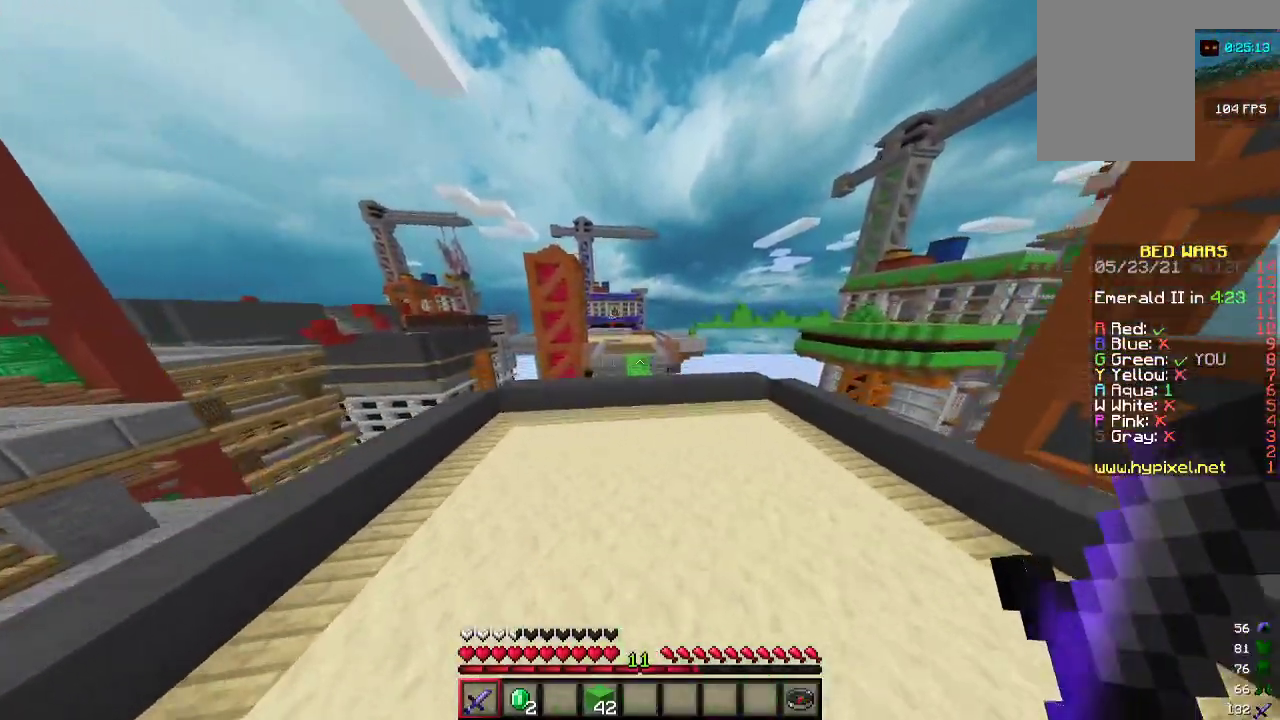
{"keys": ["w"], "mouse": [], "events": [[67, "d", "up"], [267, "d", "down"], [400, "d", "up"]]}
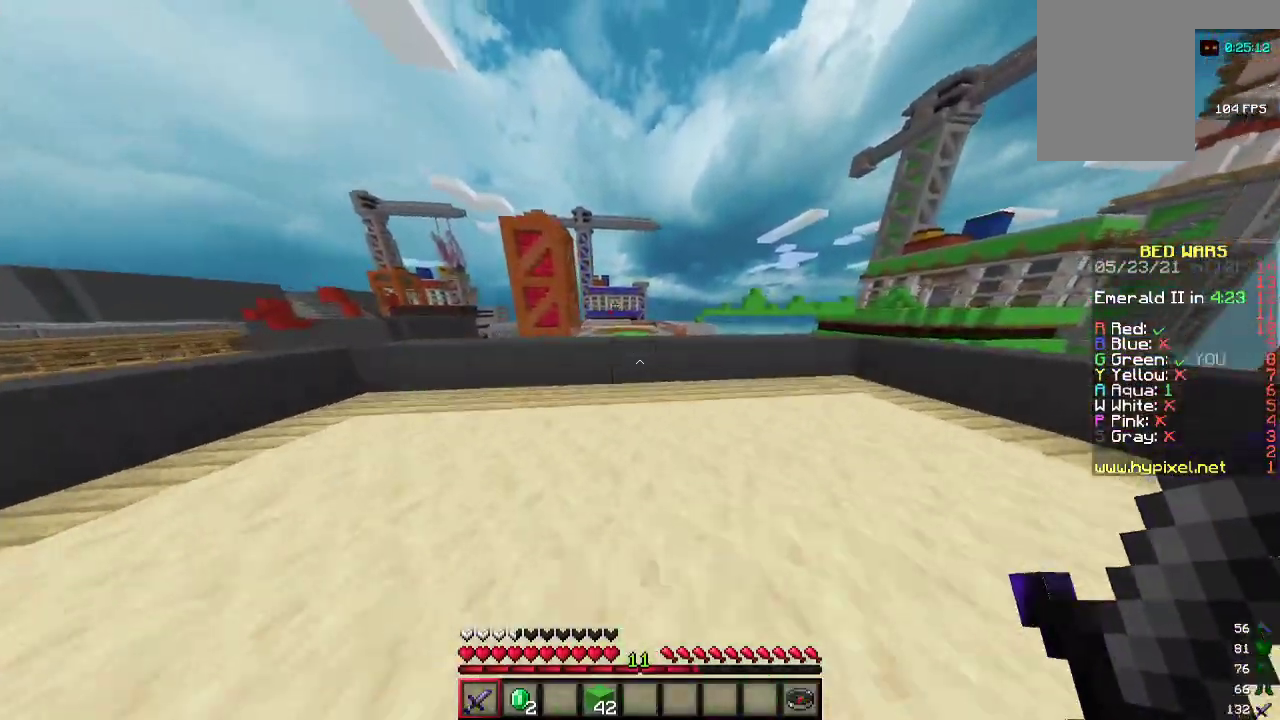
{"keys": ["w"], "mouse": [], "events": []}
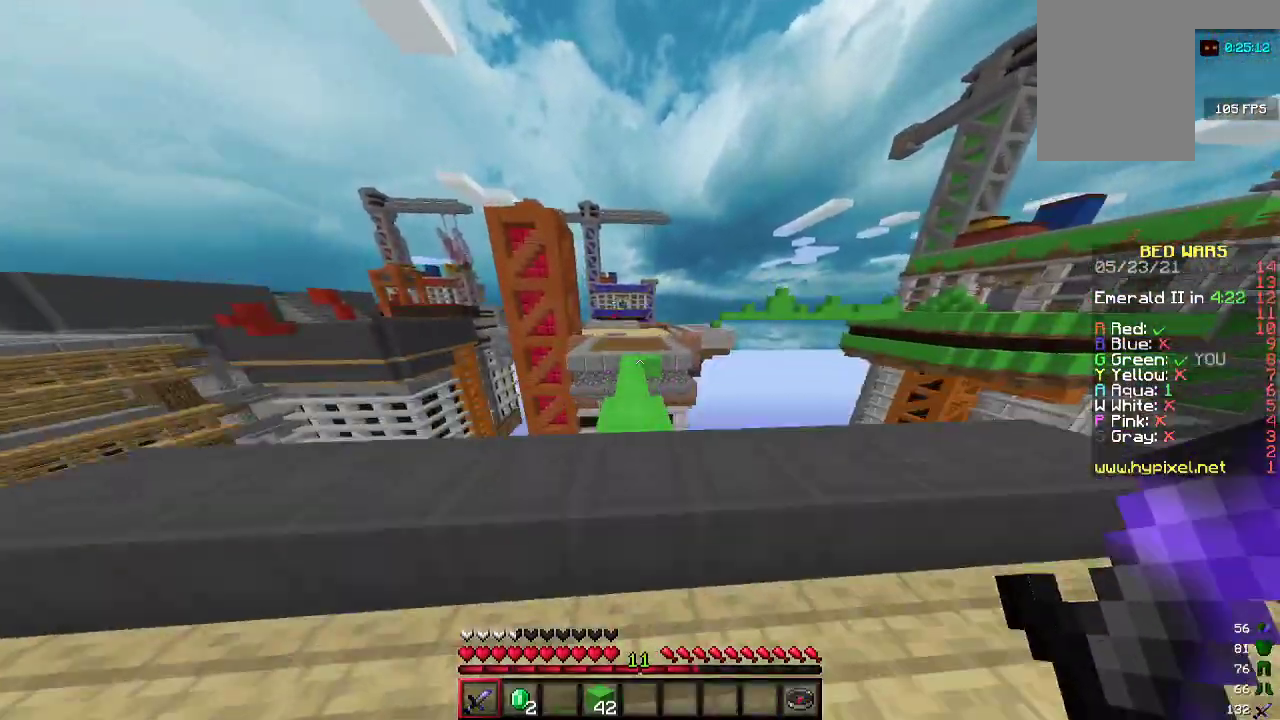
{"keys": ["w"], "mouse": [], "events": [[100, "a", "down"], [267, "a", "up"]]}
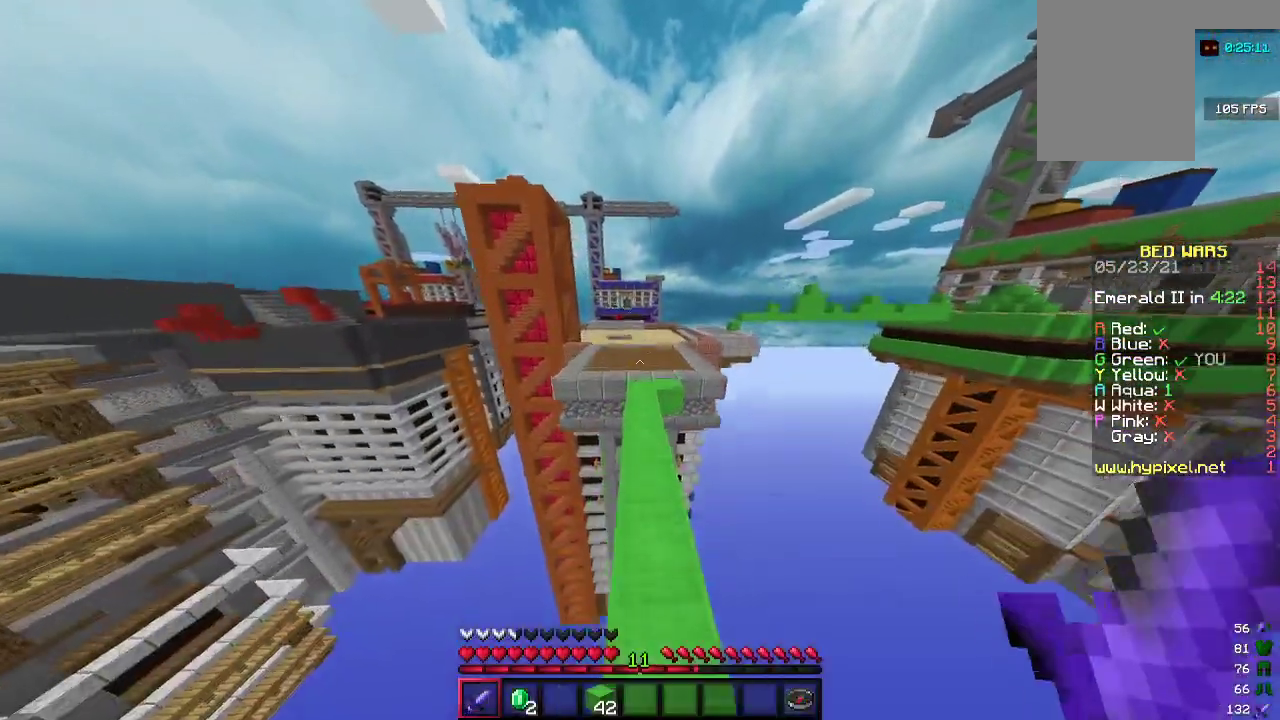
{"keys": ["w"], "mouse": [], "events": []}
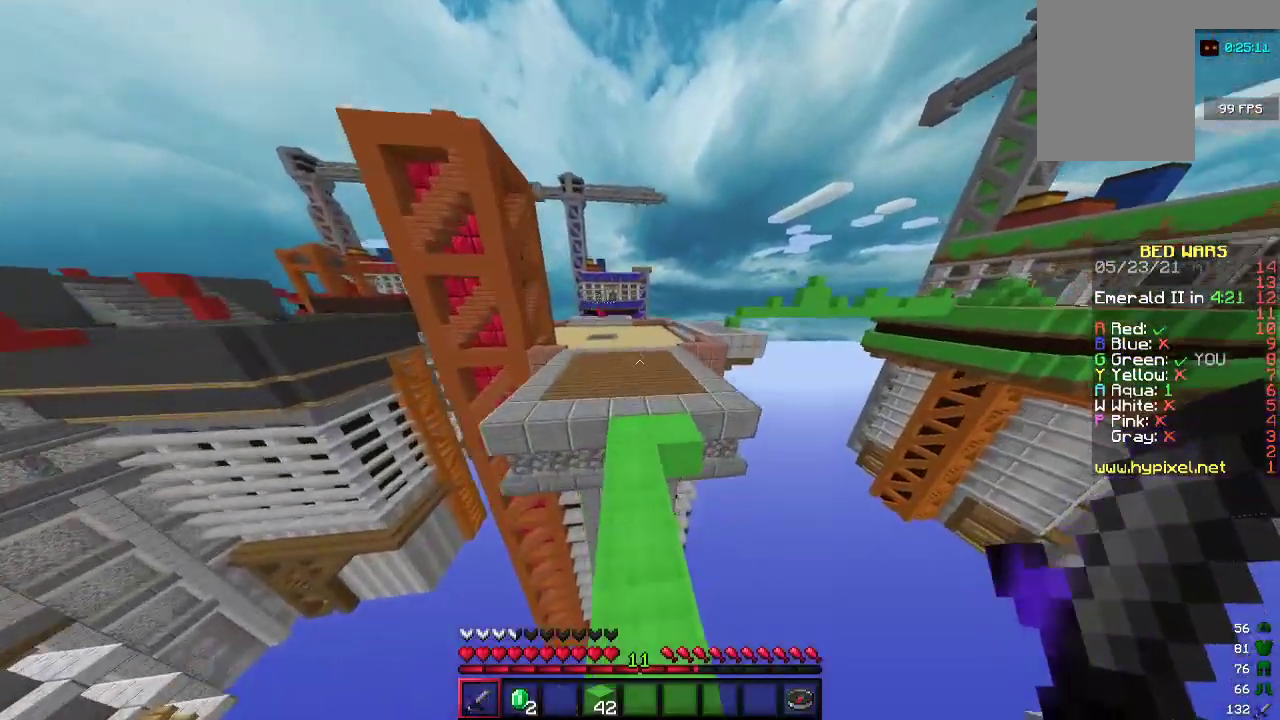
{"keys": ["w"], "mouse": [], "events": []}
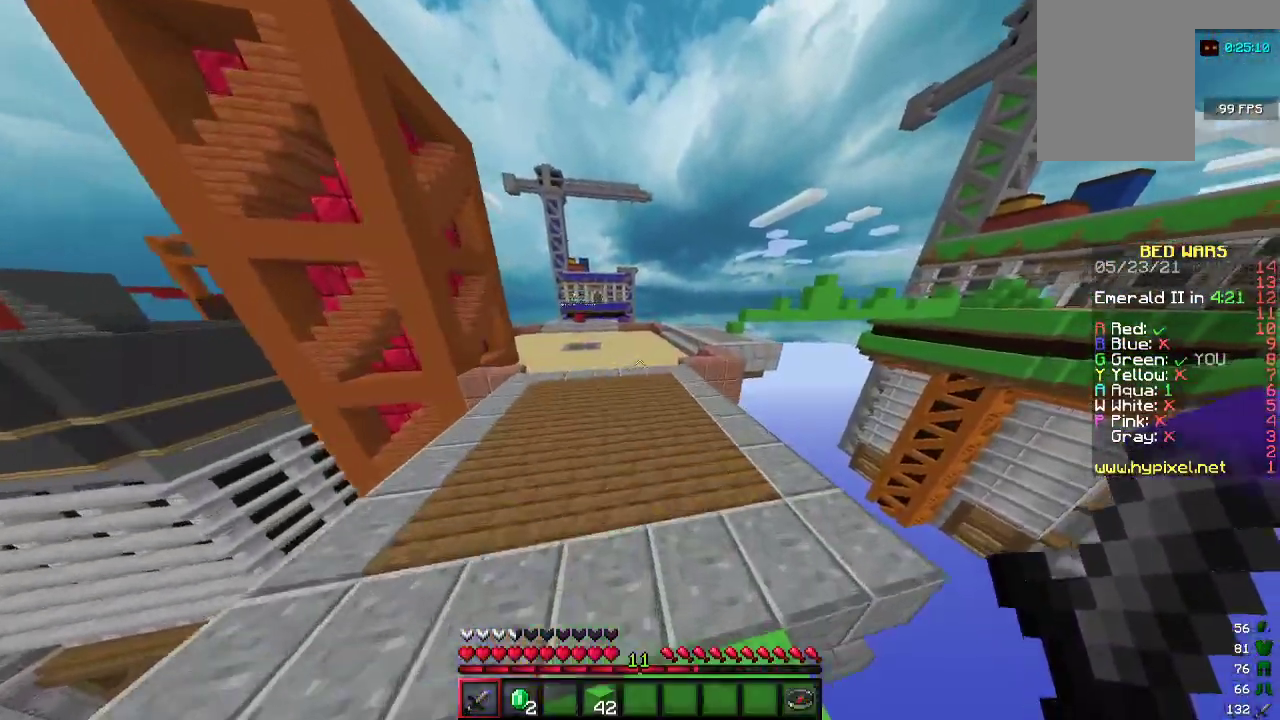
{"keys": ["w"], "mouse": [], "events": []}
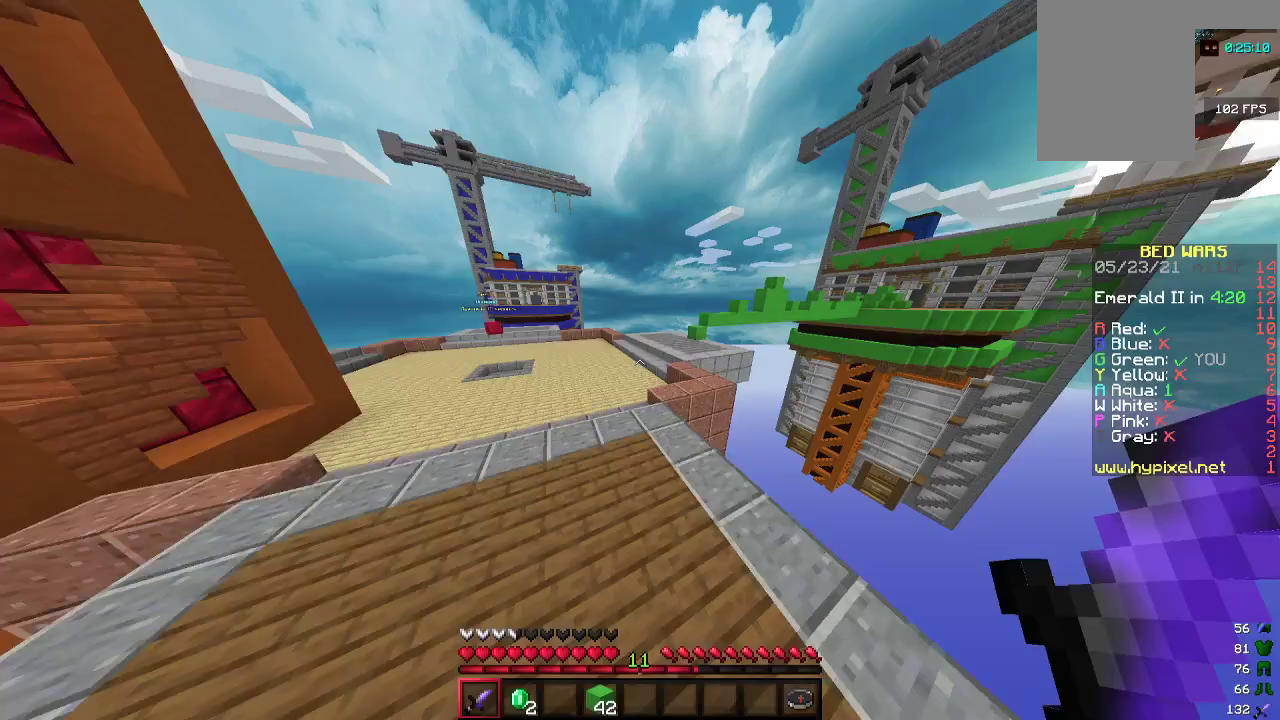
{"keys": ["w"], "mouse": [], "events": []}
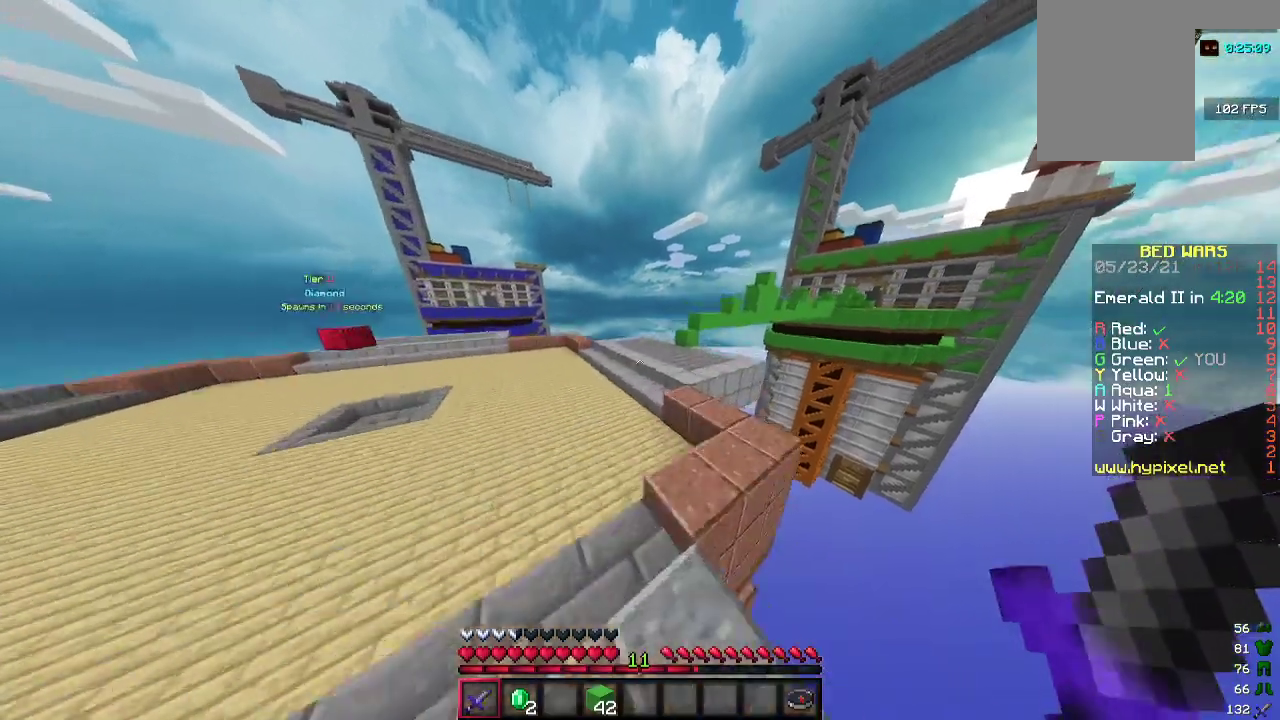
{"keys": ["w"], "mouse": [], "events": []}
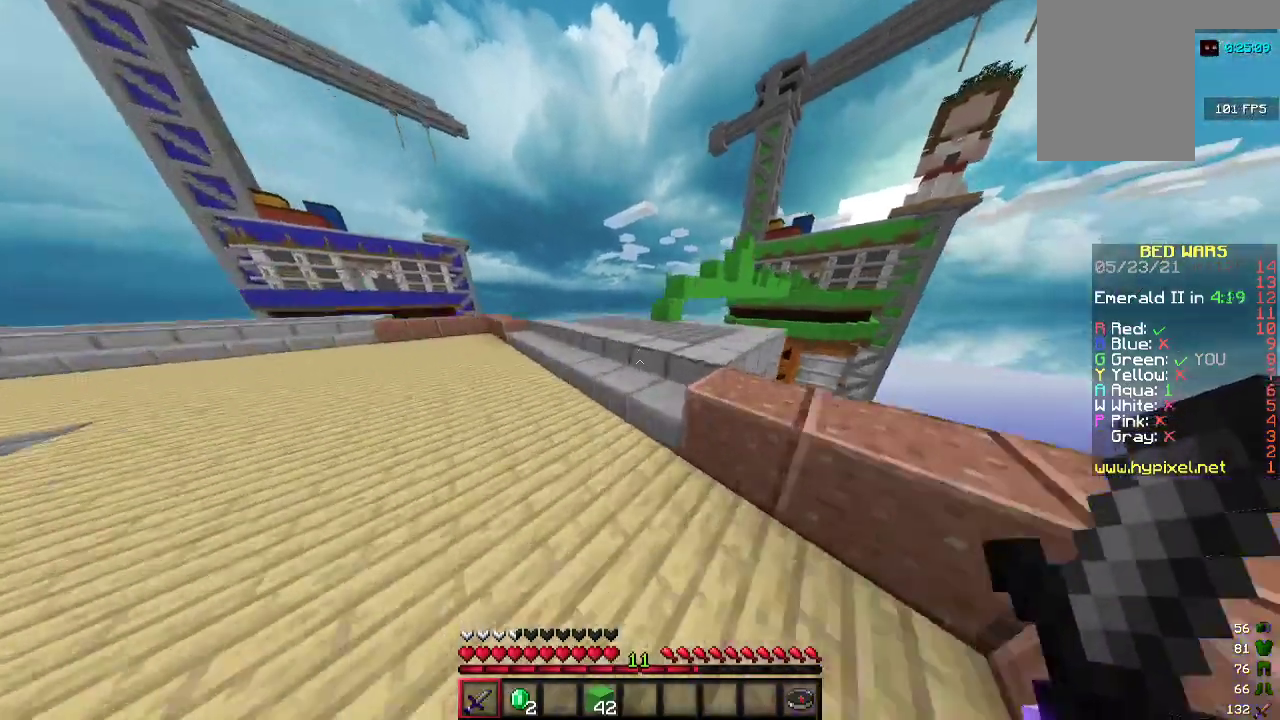
{"keys": ["w"], "mouse": [], "events": [[67, "a", "down"], [233, "a", "up"]]}